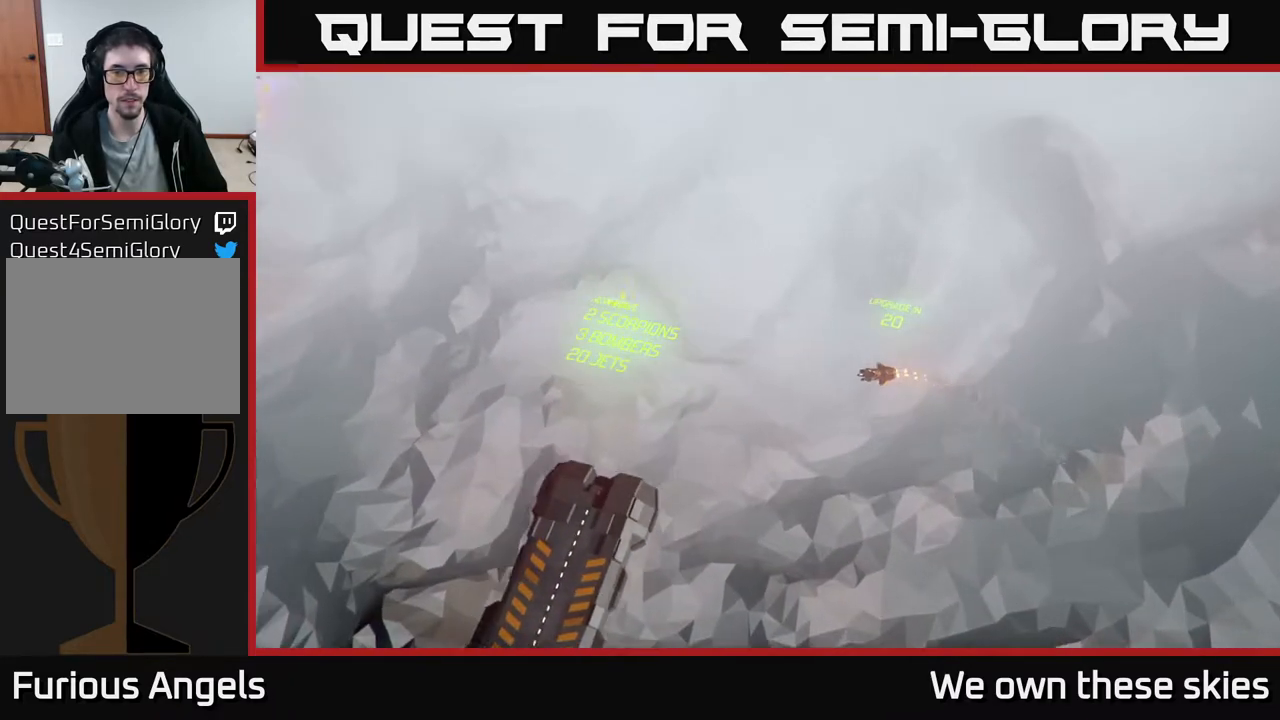
Gameplay with a controller (Xbox layout); each line is a JSON object with the inputs held at the frame after it. "events" lists button and stick changes between this image and that frame as [ms after this image, input, new state], when the widget could be followed in between. Not read: right_stick.
{"buttons": [], "left_stick": "left", "events": []}
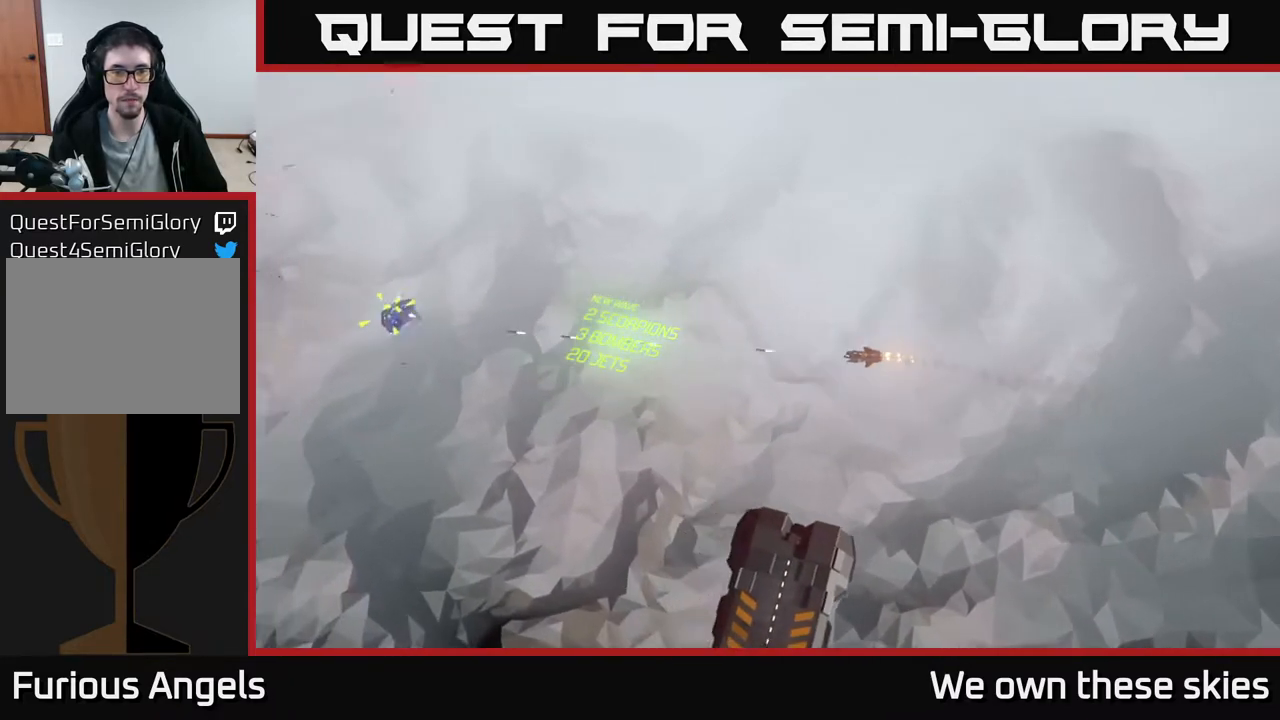
{"buttons": [], "left_stick": "center", "events": [[83, "left_stick", "center"]]}
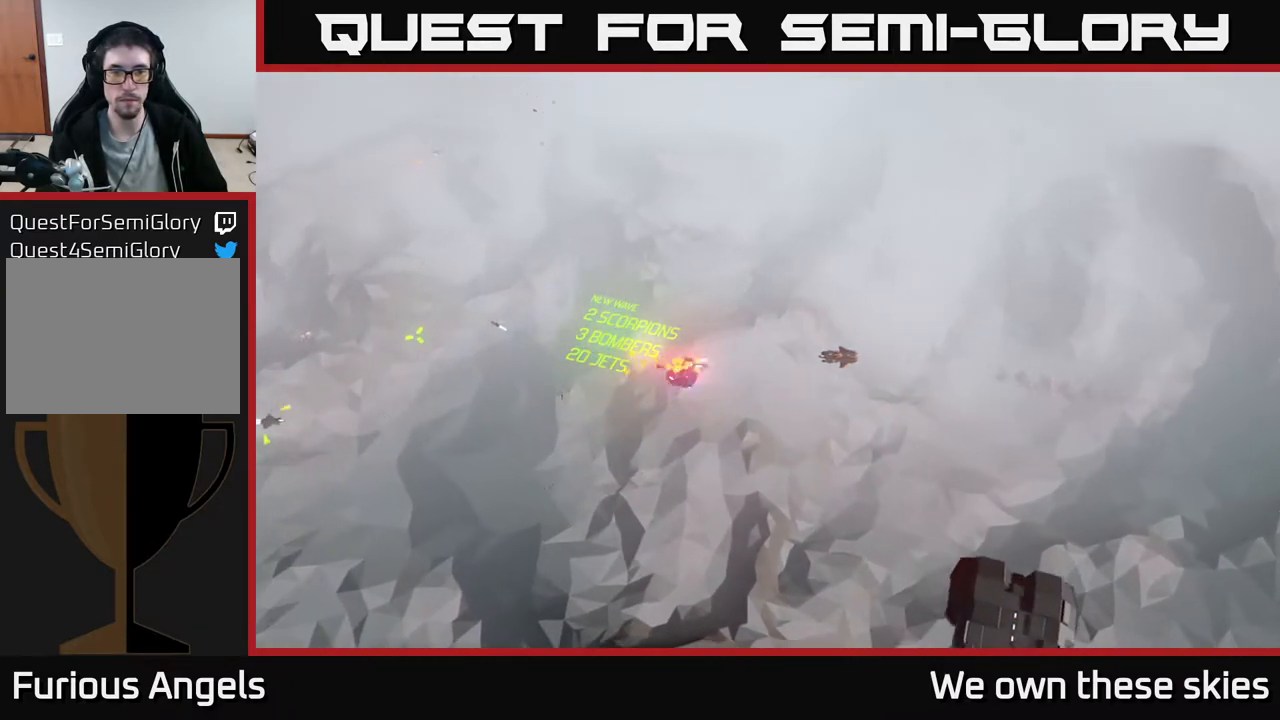
{"buttons": [], "left_stick": "center", "events": []}
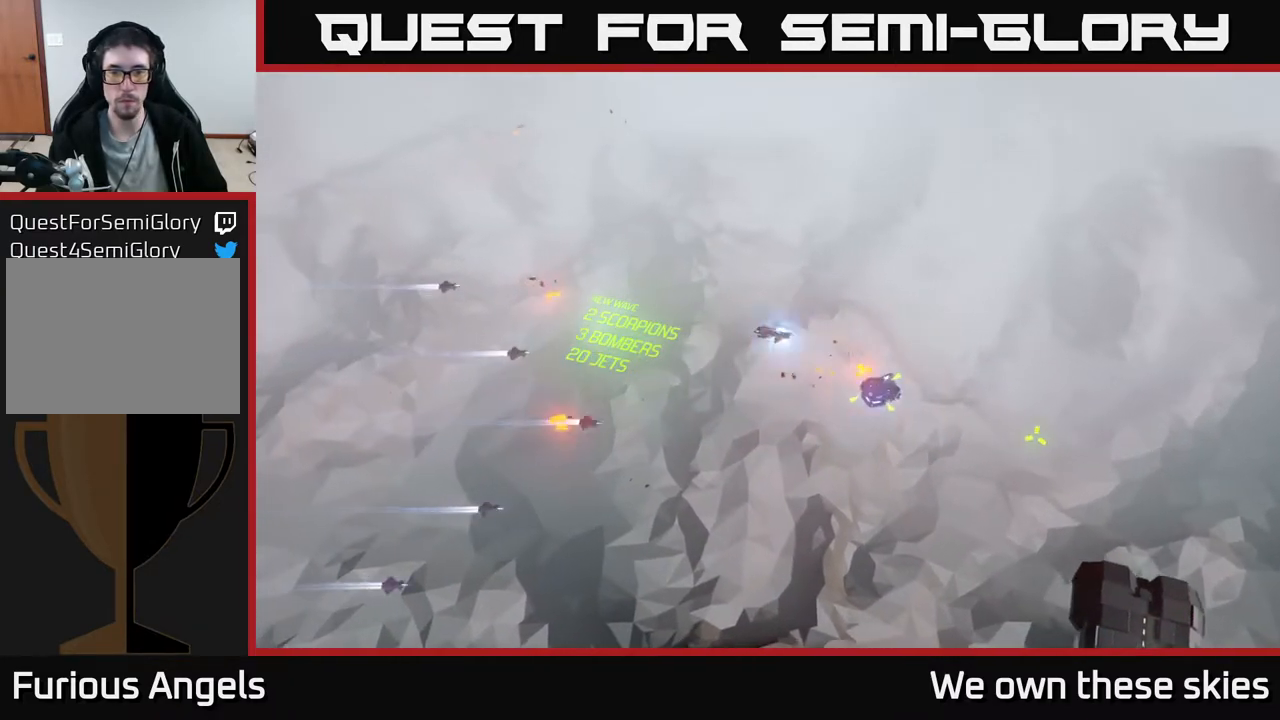
{"buttons": [], "left_stick": "down", "events": [[267, "left_stick", "down"]]}
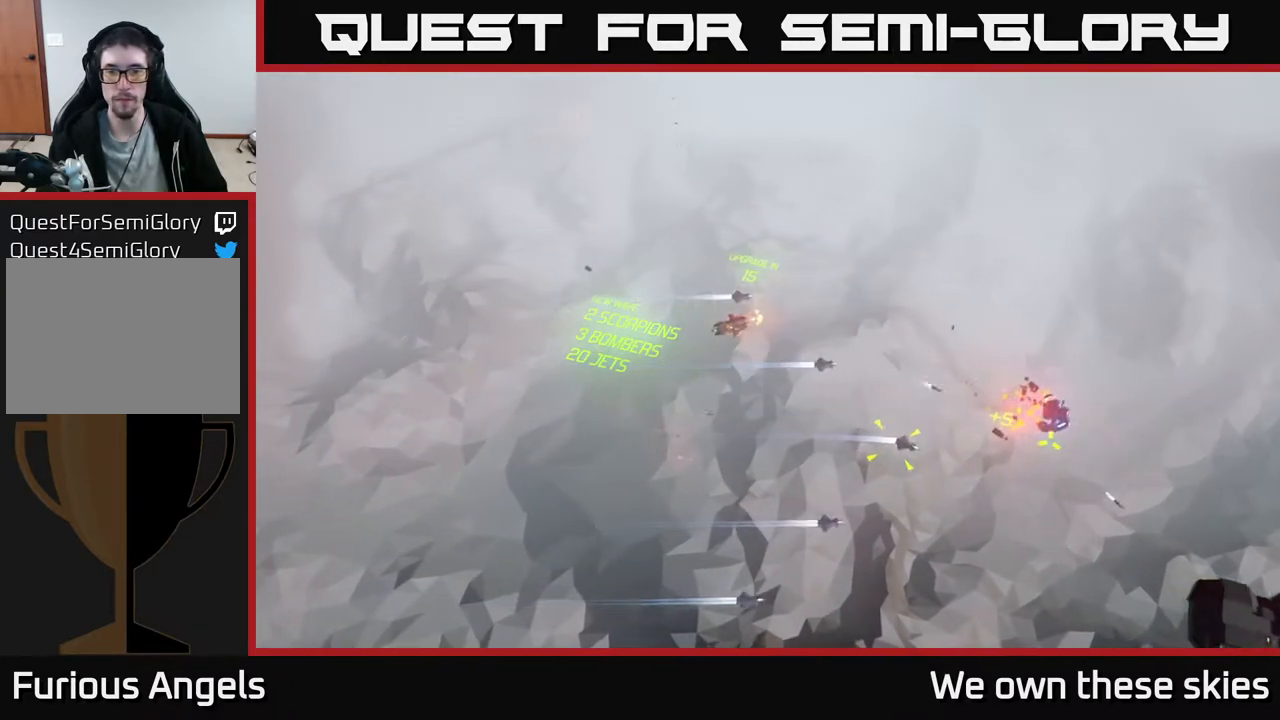
{"buttons": [], "left_stick": "down-right", "events": [[17, "left_stick", "down-right"]]}
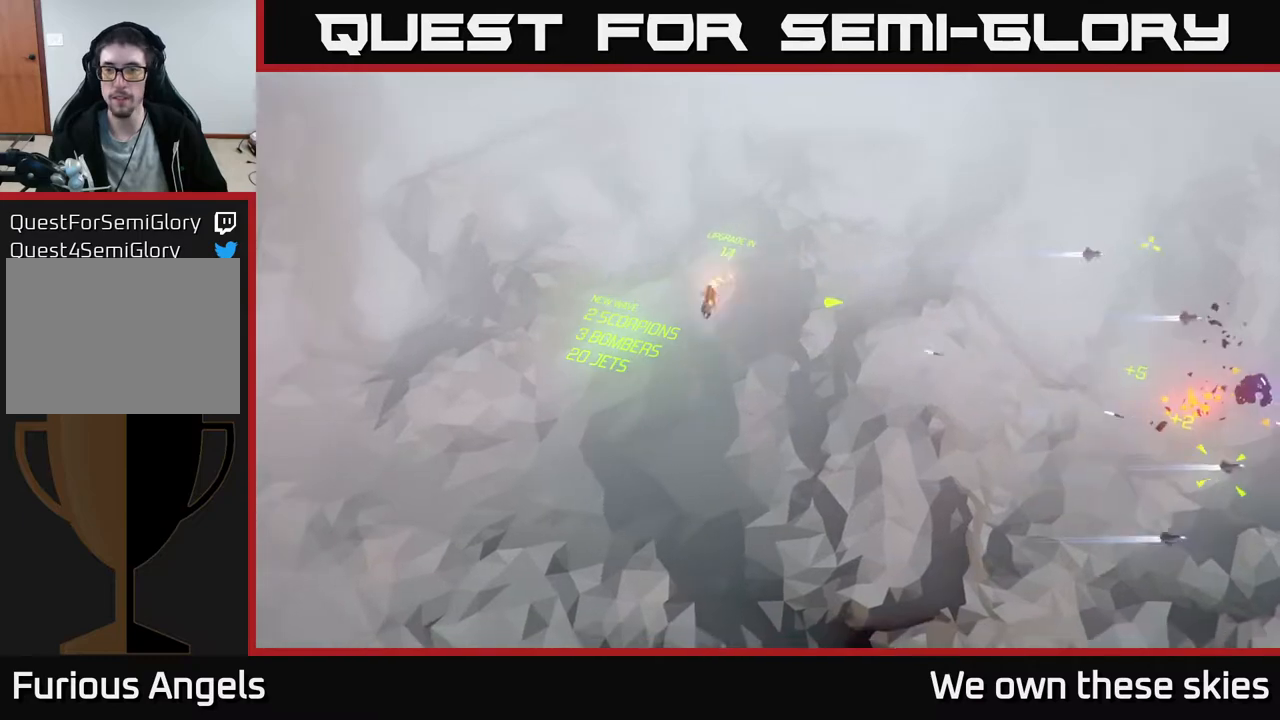
{"buttons": [], "left_stick": "right", "events": [[133, "left_stick", "right"]]}
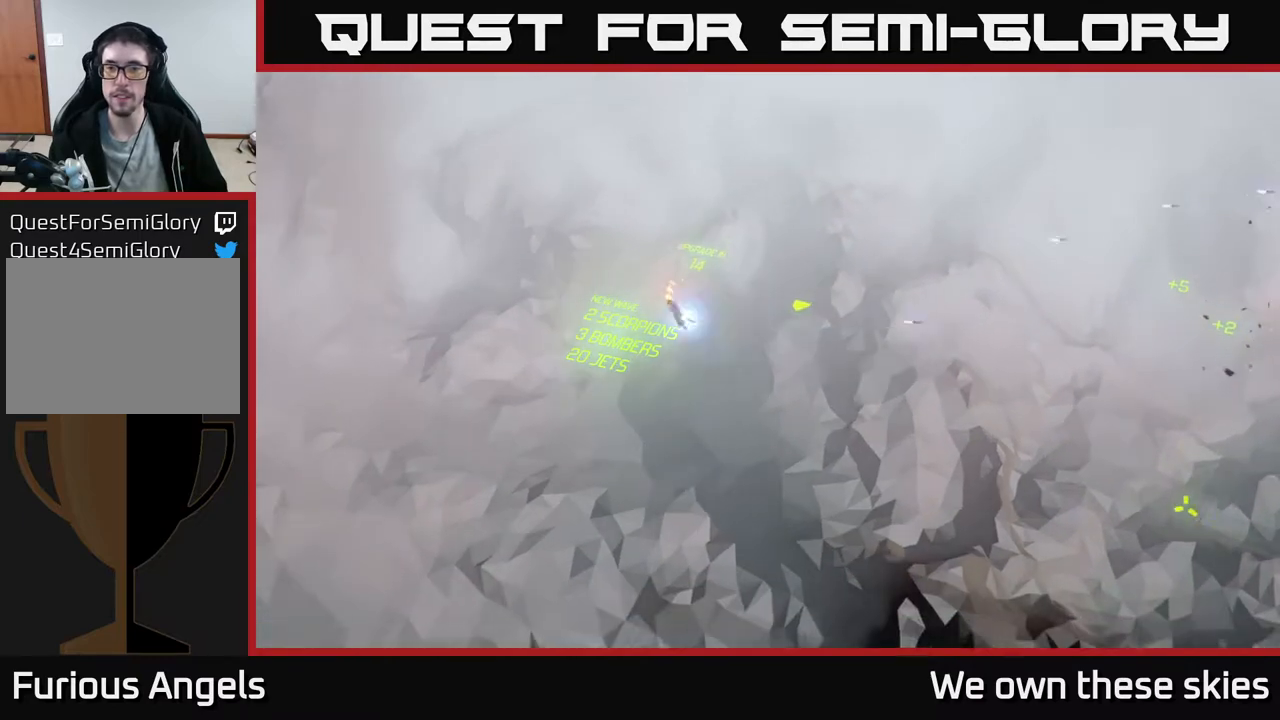
{"buttons": [], "left_stick": "right", "events": []}
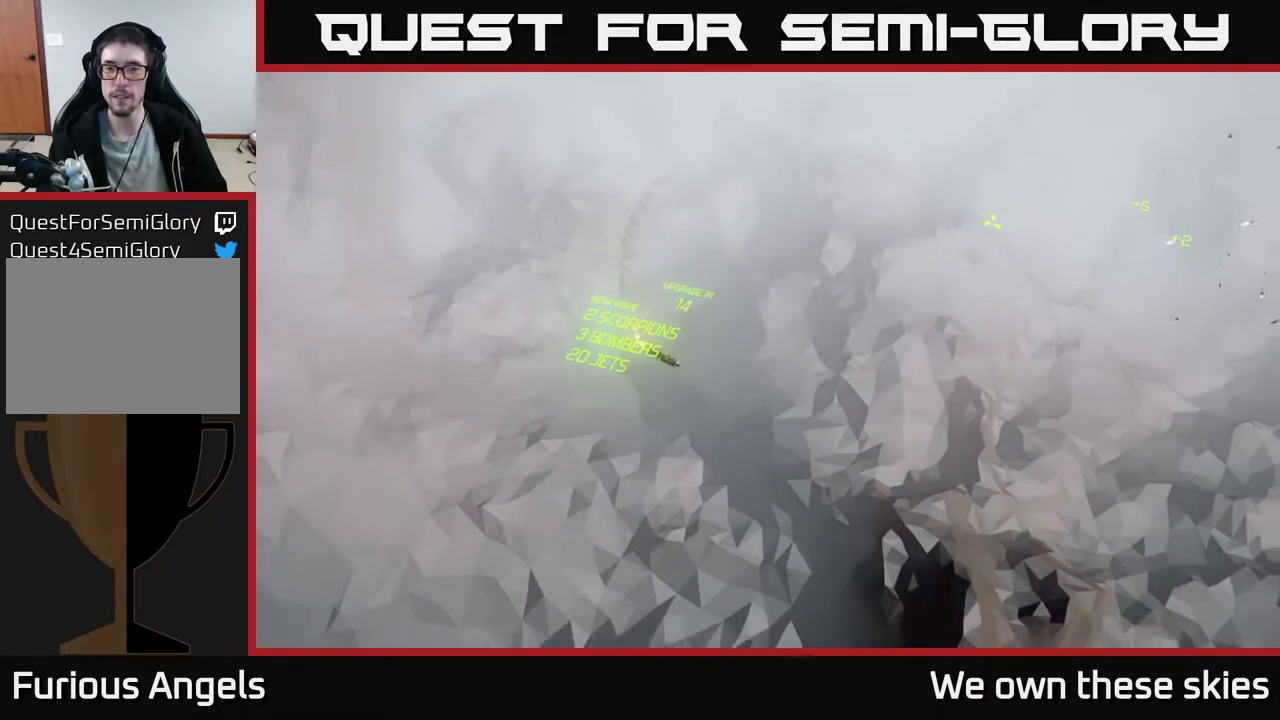
{"buttons": [], "left_stick": "right", "events": []}
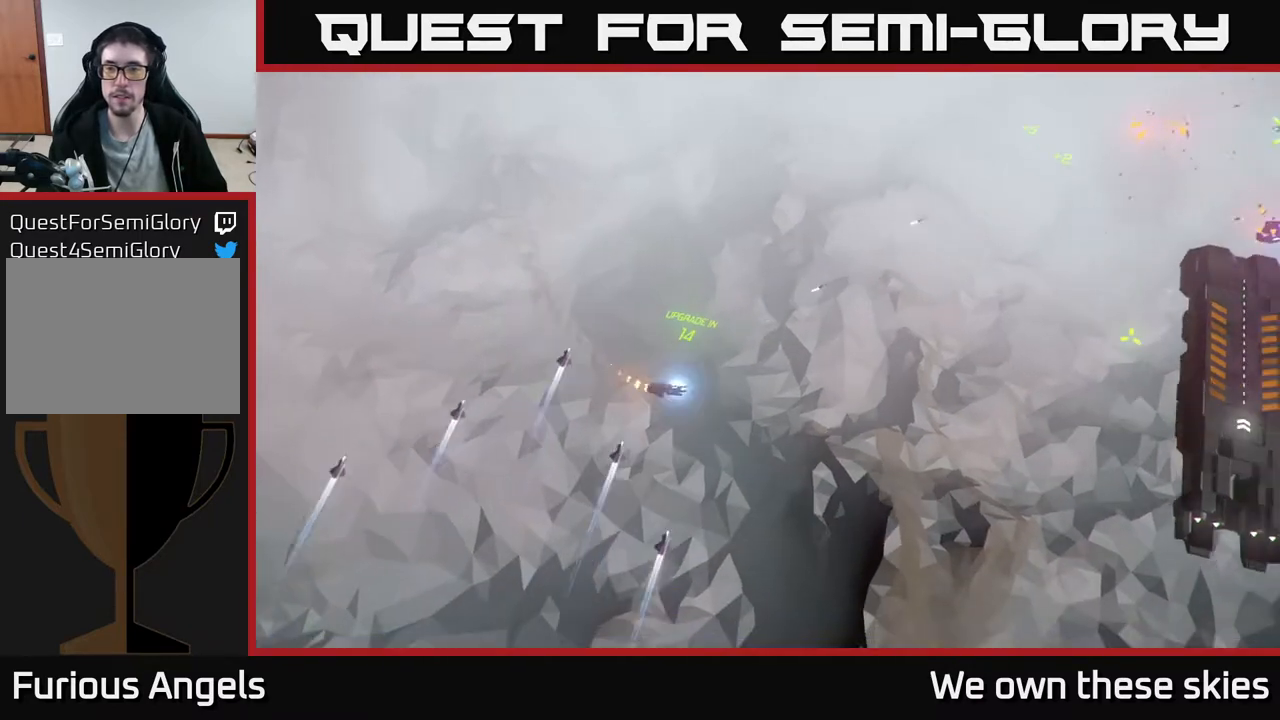
{"buttons": [], "left_stick": "center", "events": [[100, "left_stick", "center"], [167, "left_stick", "down-left"], [333, "left_stick", "center"]]}
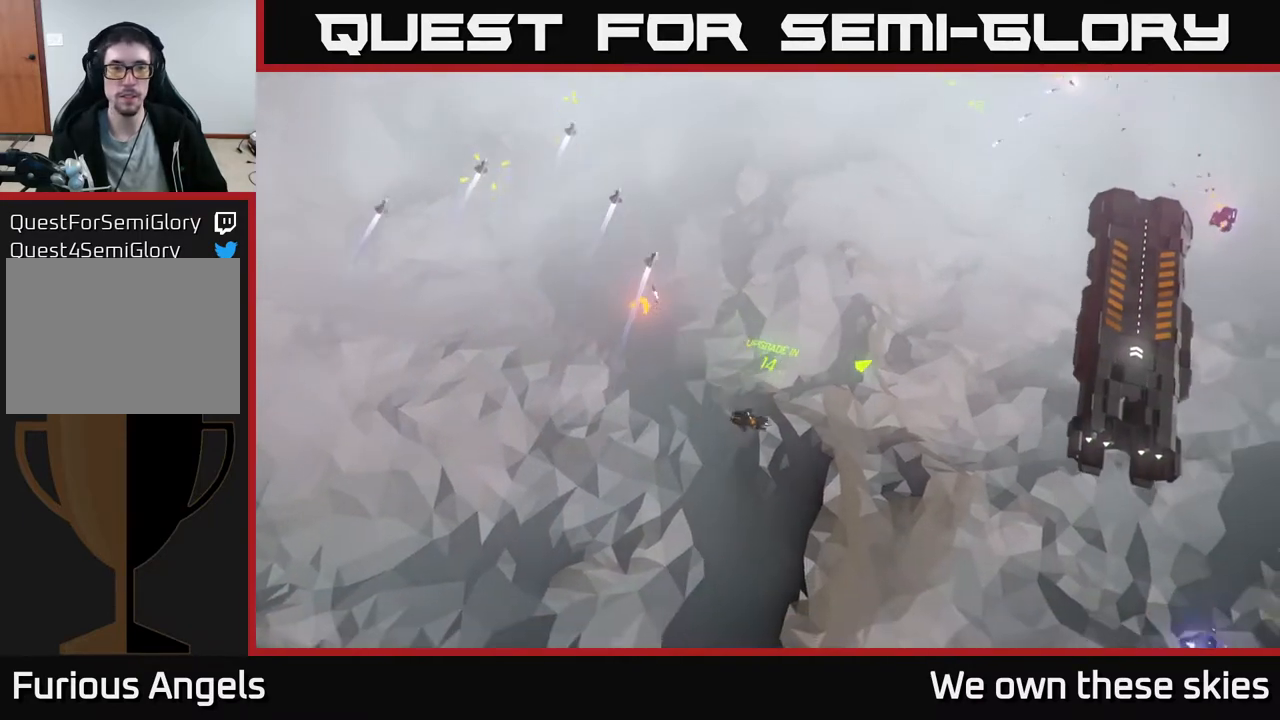
{"buttons": [], "left_stick": "center", "events": [[83, "left_stick", "up-right"], [483, "left_stick", "center"]]}
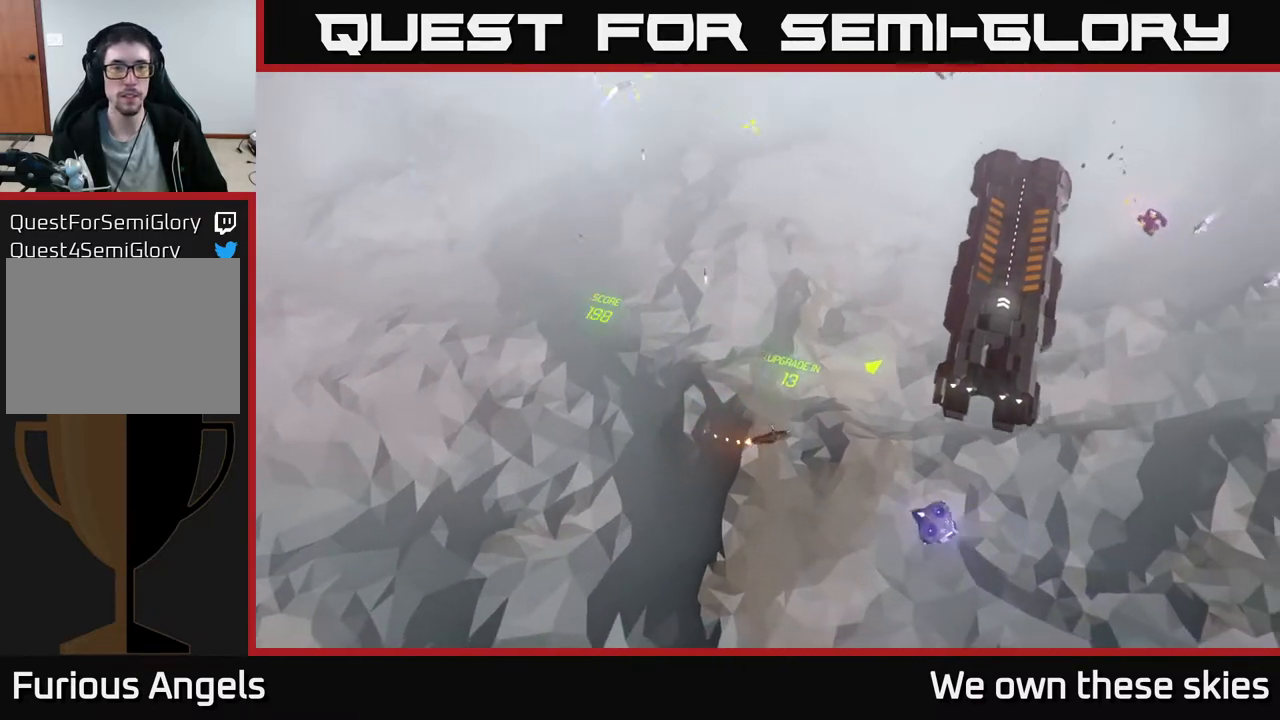
{"buttons": [], "left_stick": "center", "events": []}
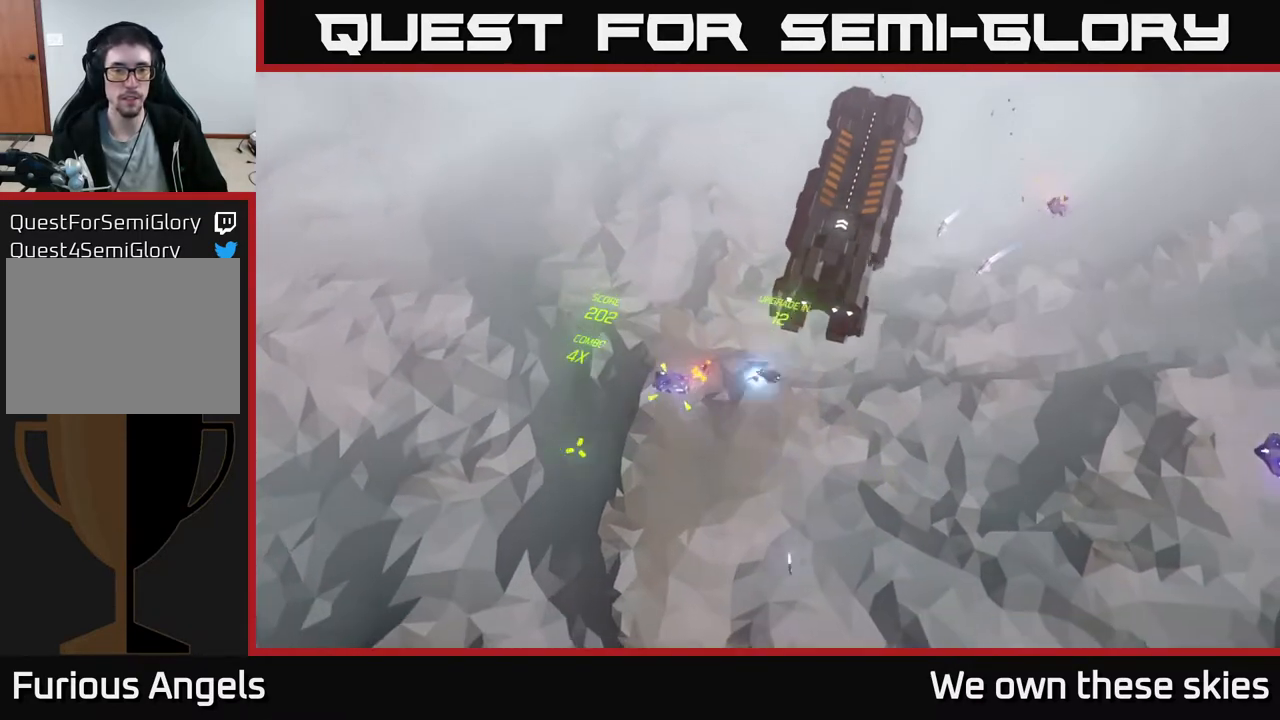
{"buttons": [], "left_stick": "center", "events": []}
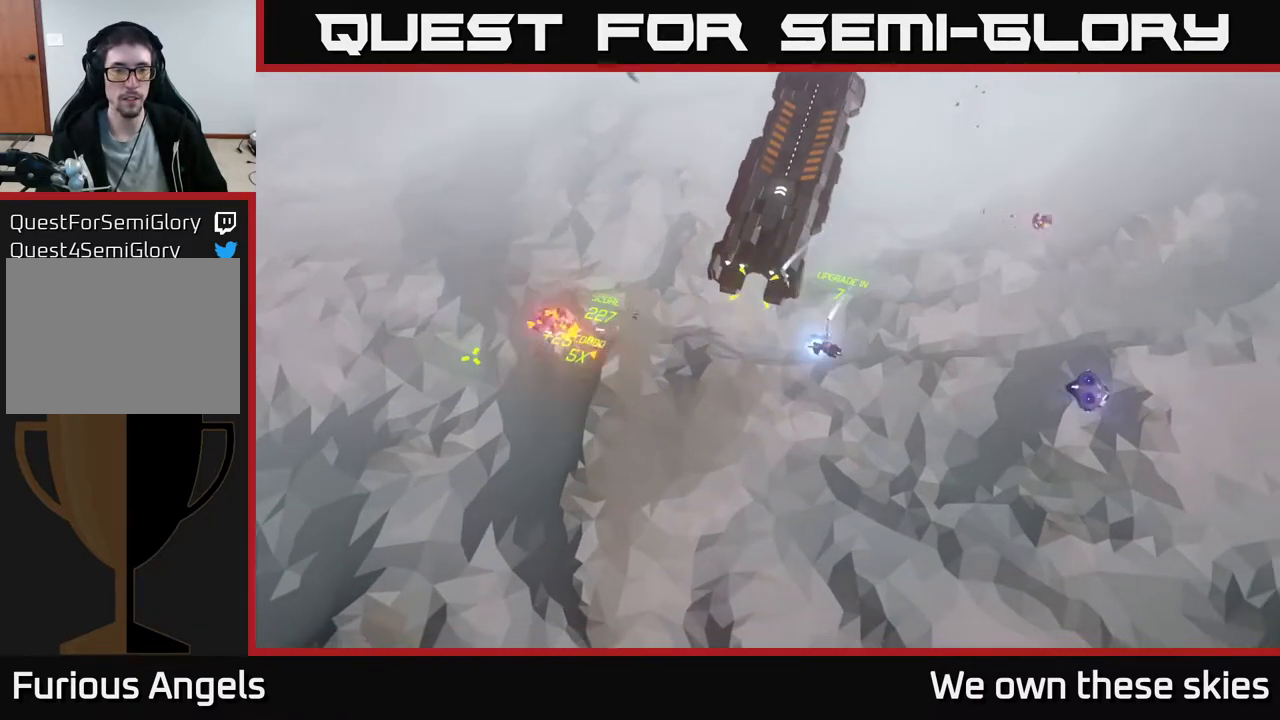
{"buttons": [], "left_stick": "right", "events": [[117, "left_stick", "right"]]}
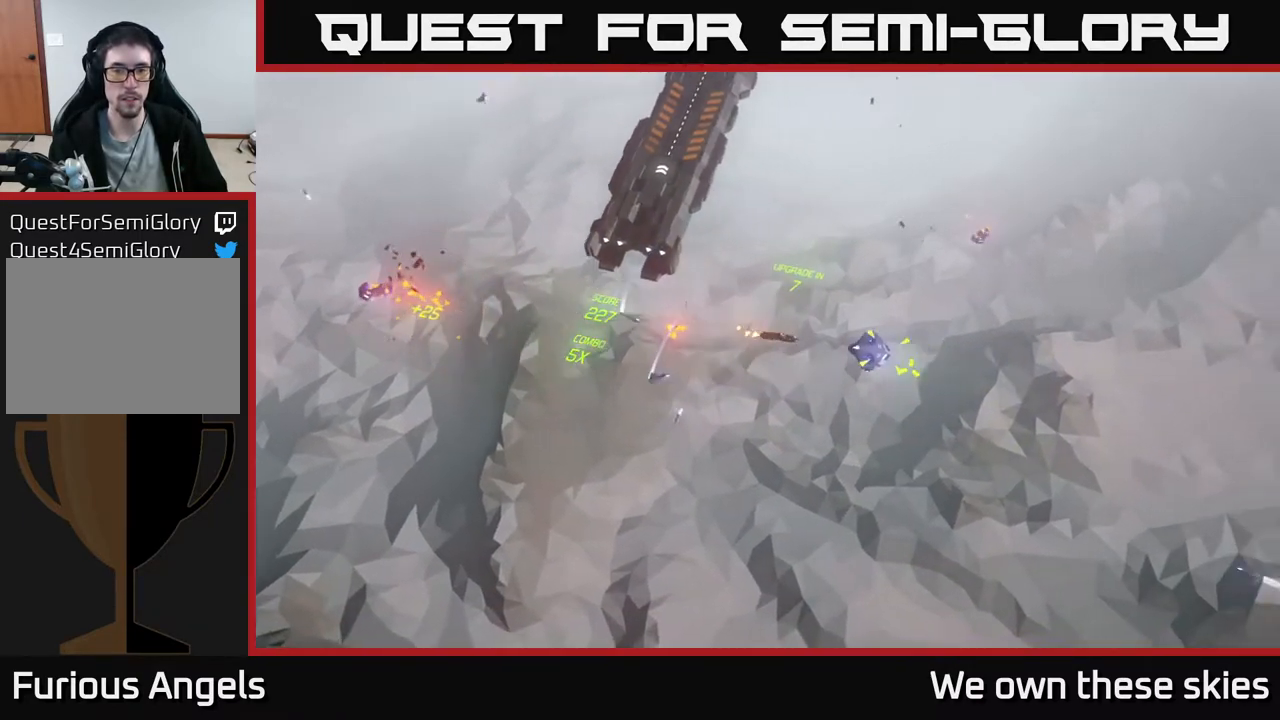
{"buttons": [], "left_stick": "right", "events": []}
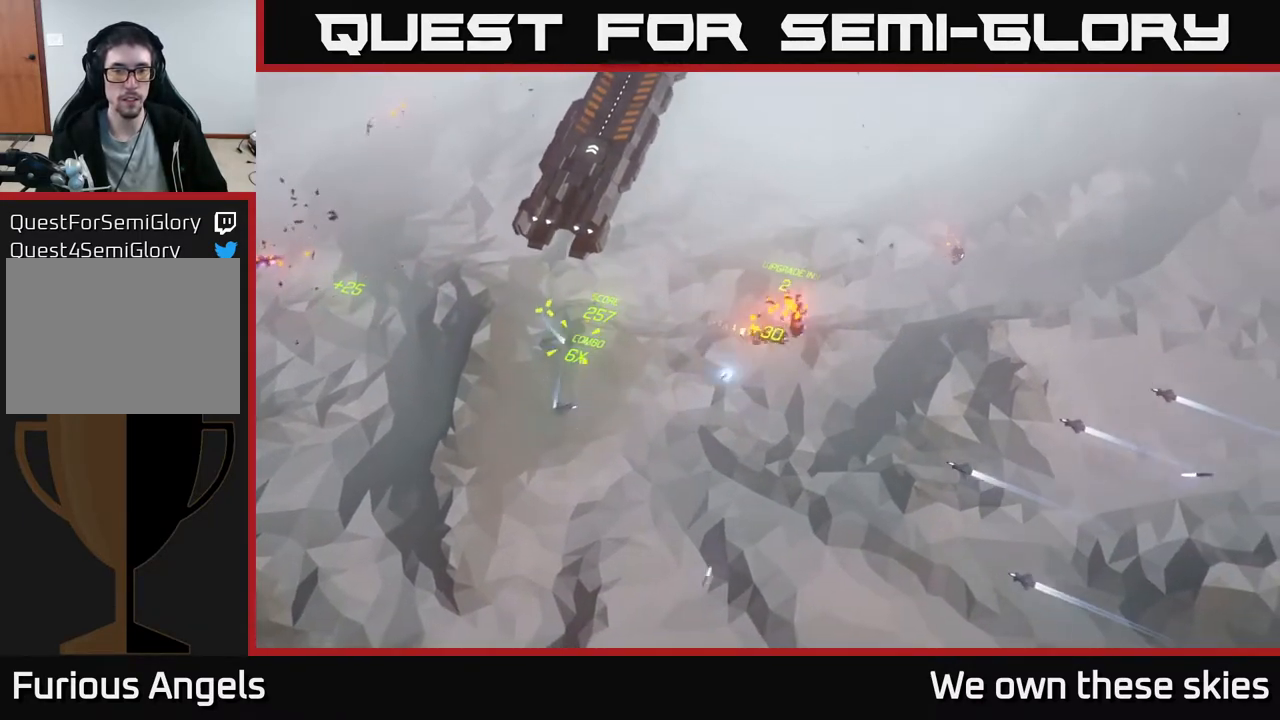
{"buttons": [], "left_stick": "right", "events": []}
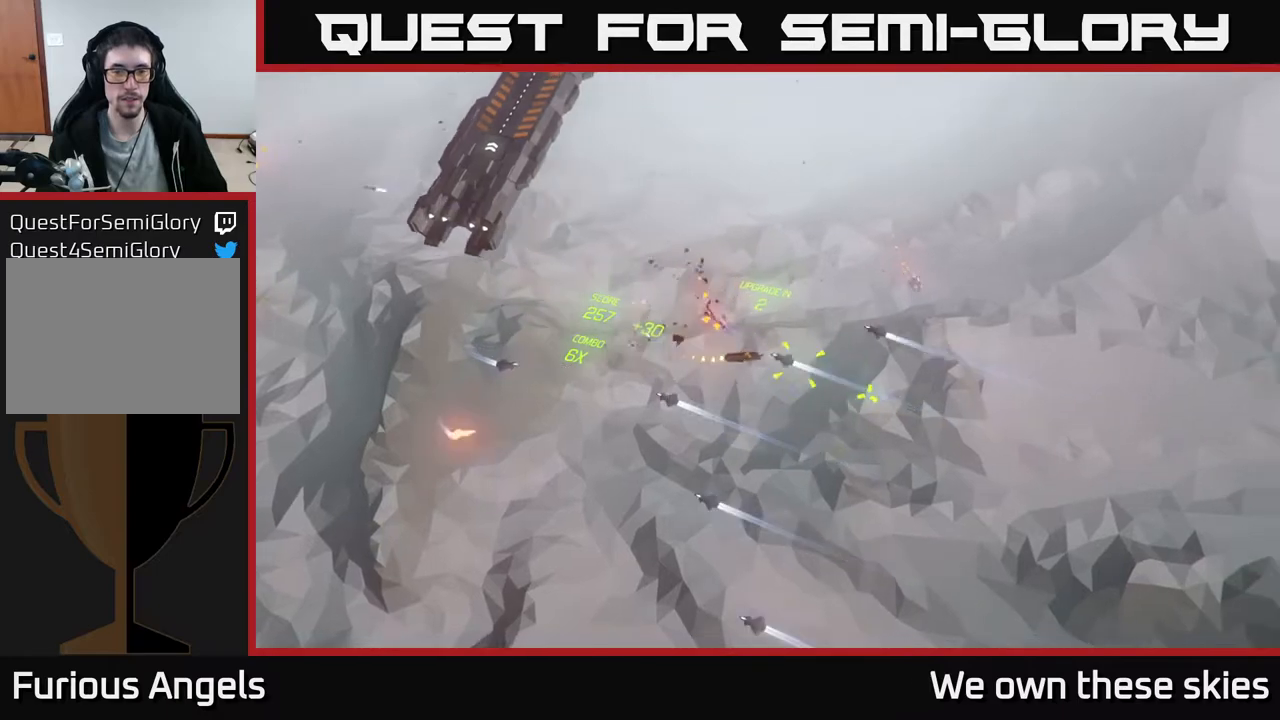
{"buttons": [], "left_stick": "up", "events": [[333, "left_stick", "up"]]}
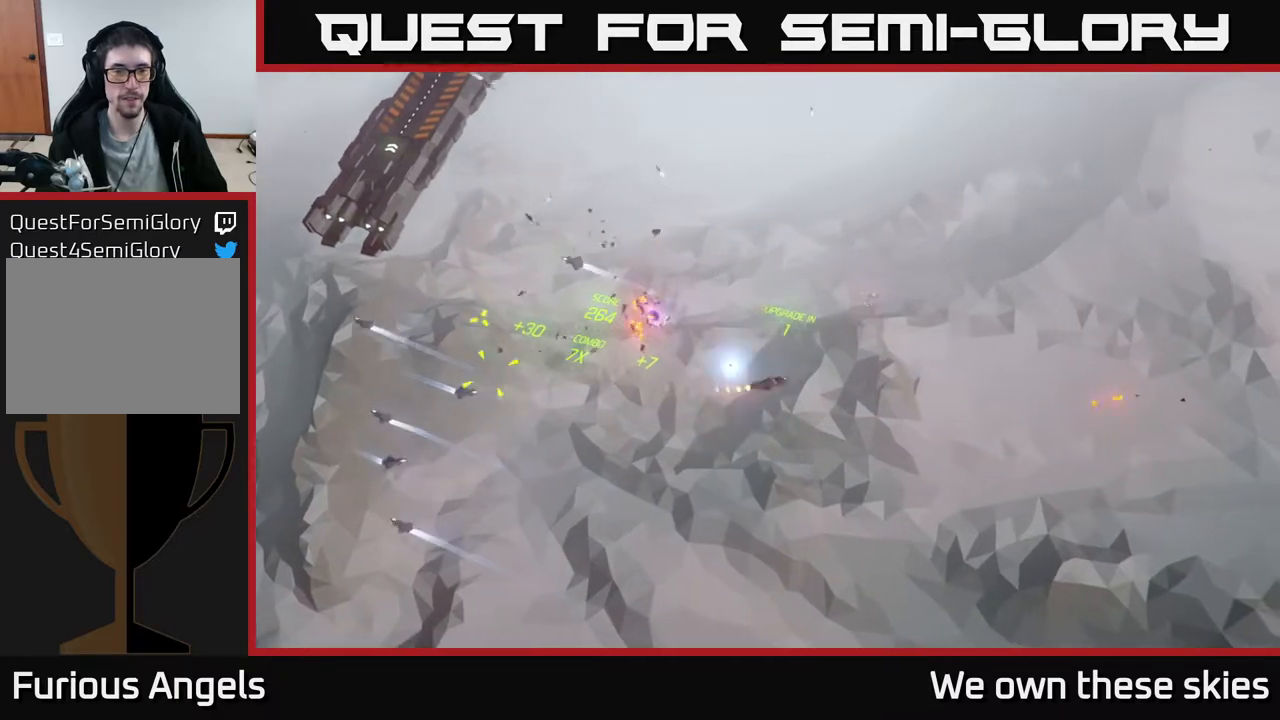
{"buttons": [], "left_stick": "up-left", "events": [[167, "left_stick", "up-left"]]}
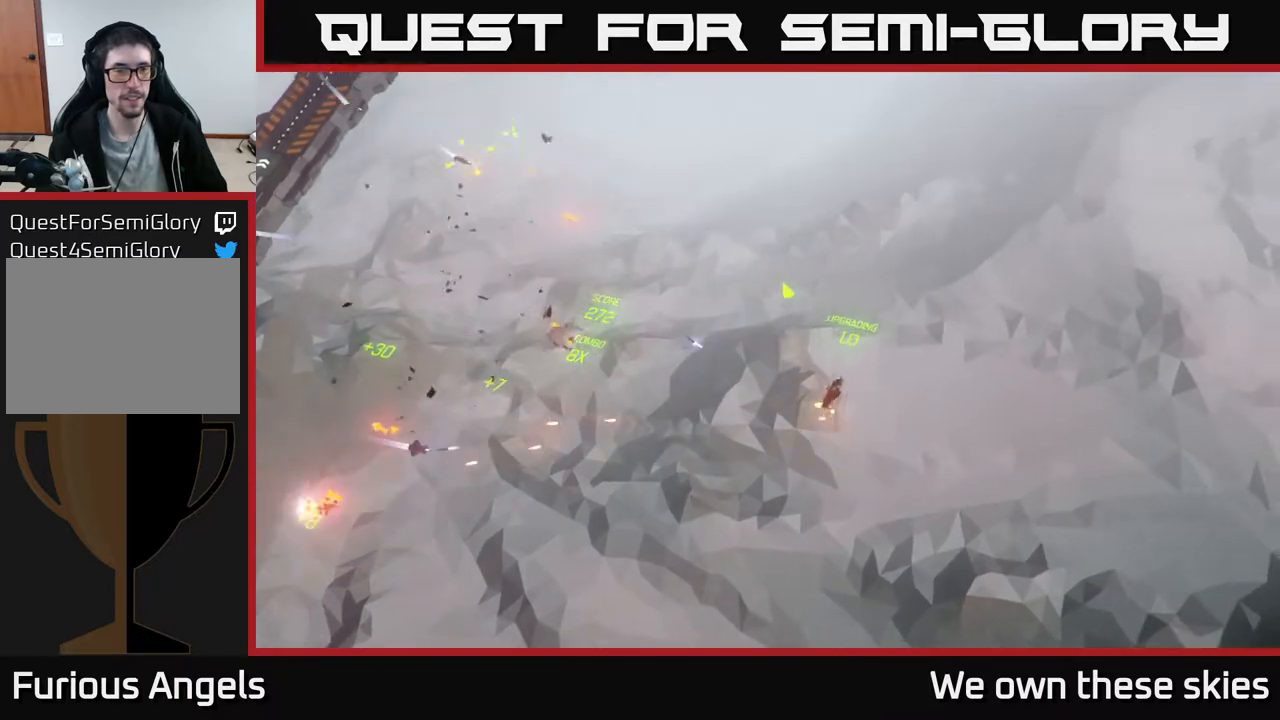
{"buttons": [], "left_stick": "up-left", "events": [[133, "left_stick", "left"], [367, "left_stick", "up-left"]]}
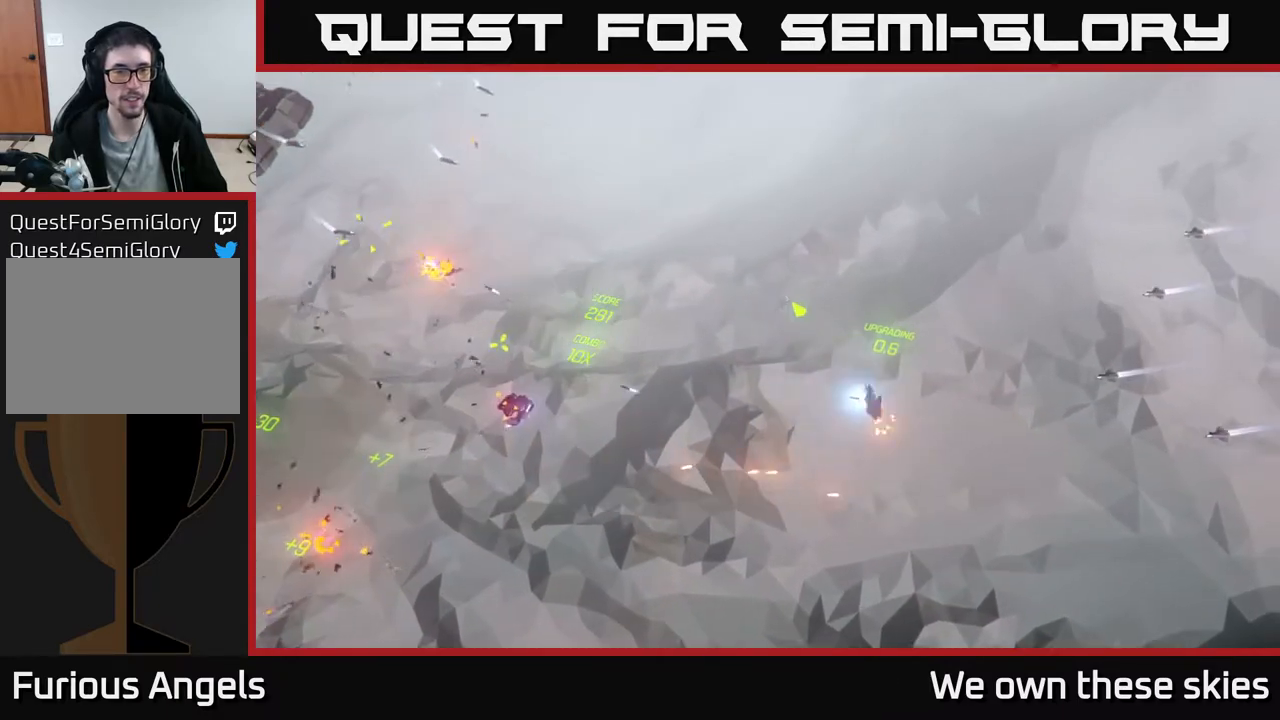
{"buttons": [], "left_stick": "left", "events": [[250, "left_stick", "left"]]}
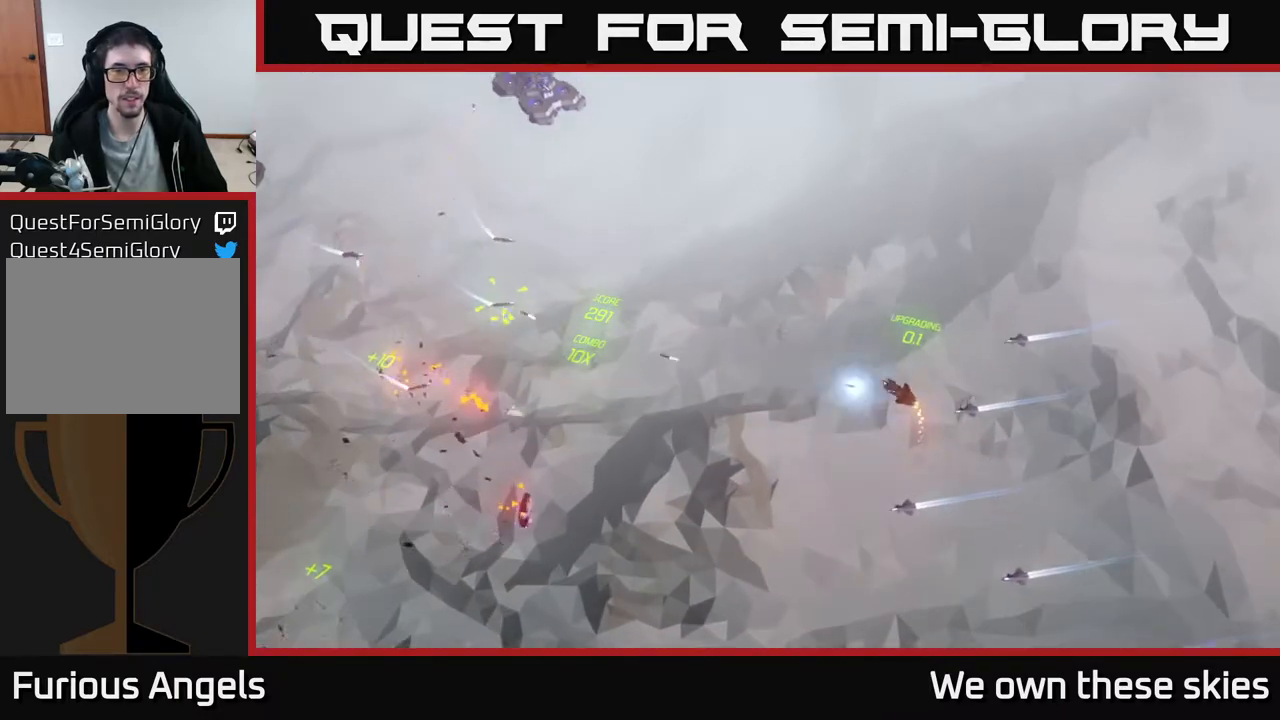
{"buttons": [], "left_stick": "left", "events": []}
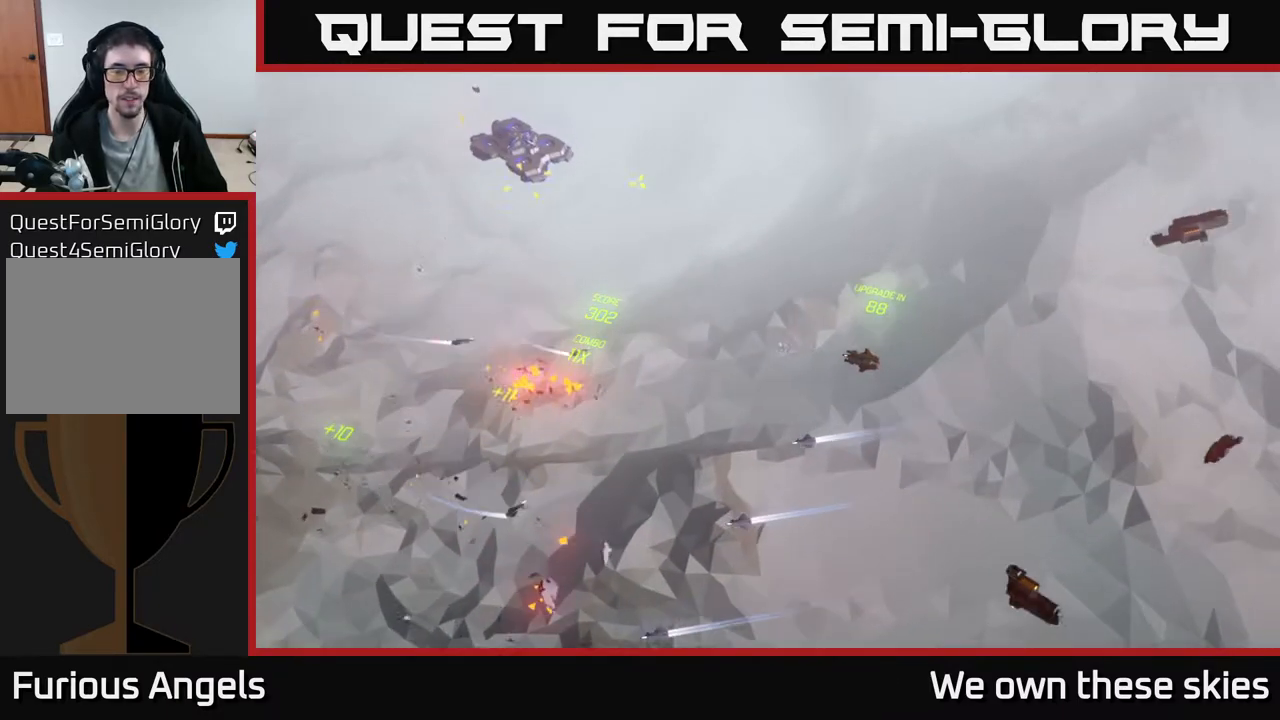
{"buttons": [], "left_stick": "center", "events": [[400, "left_stick", "center"]]}
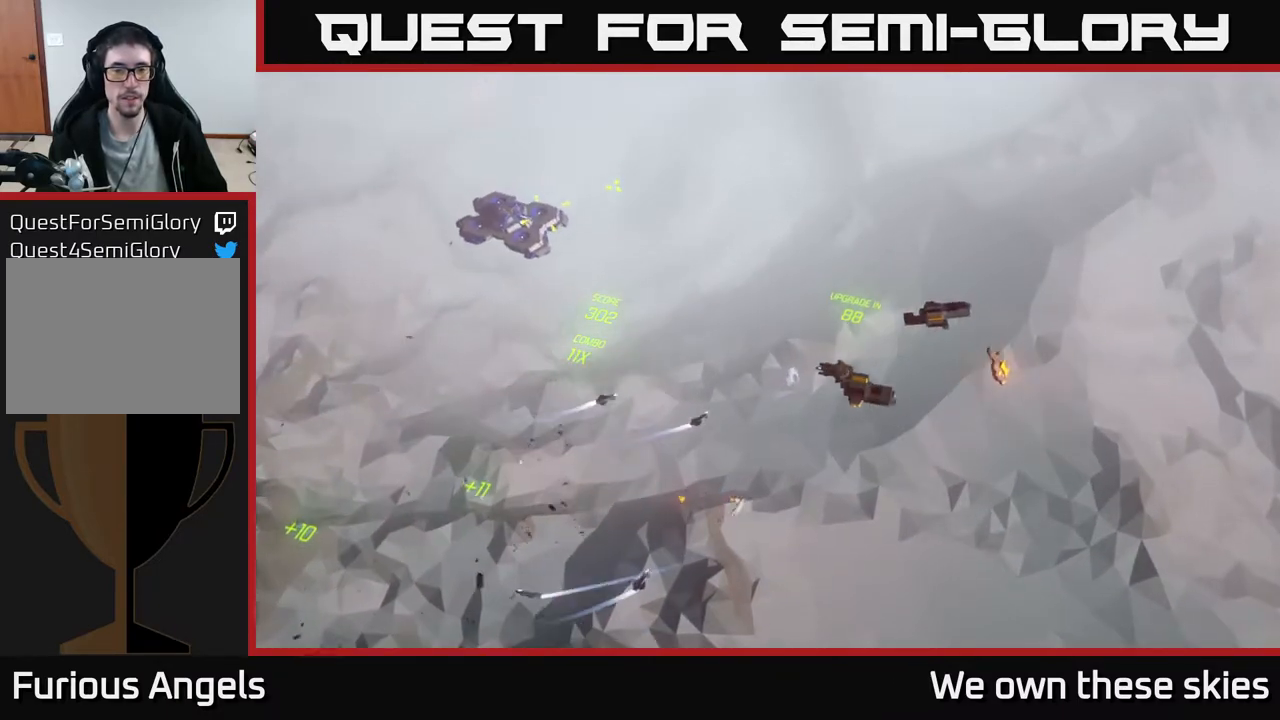
{"buttons": [], "left_stick": "center", "events": []}
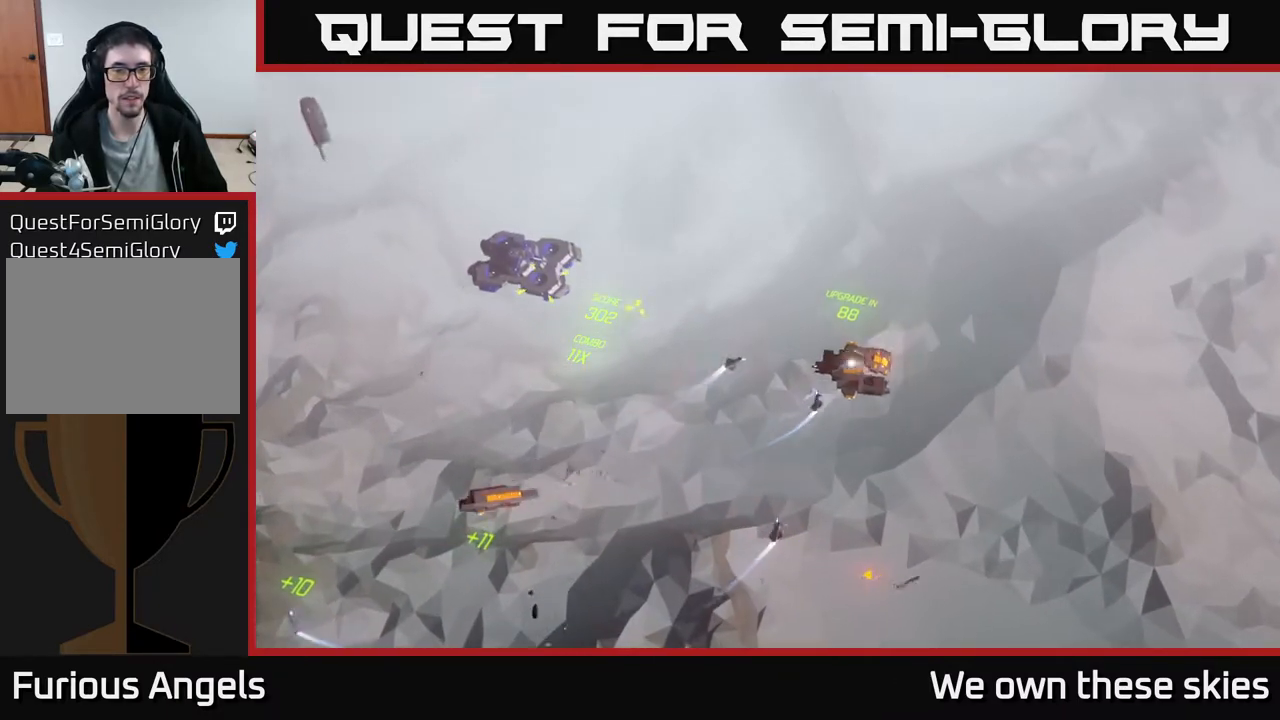
{"buttons": [], "left_stick": "left", "events": [[200, "left_stick", "left"]]}
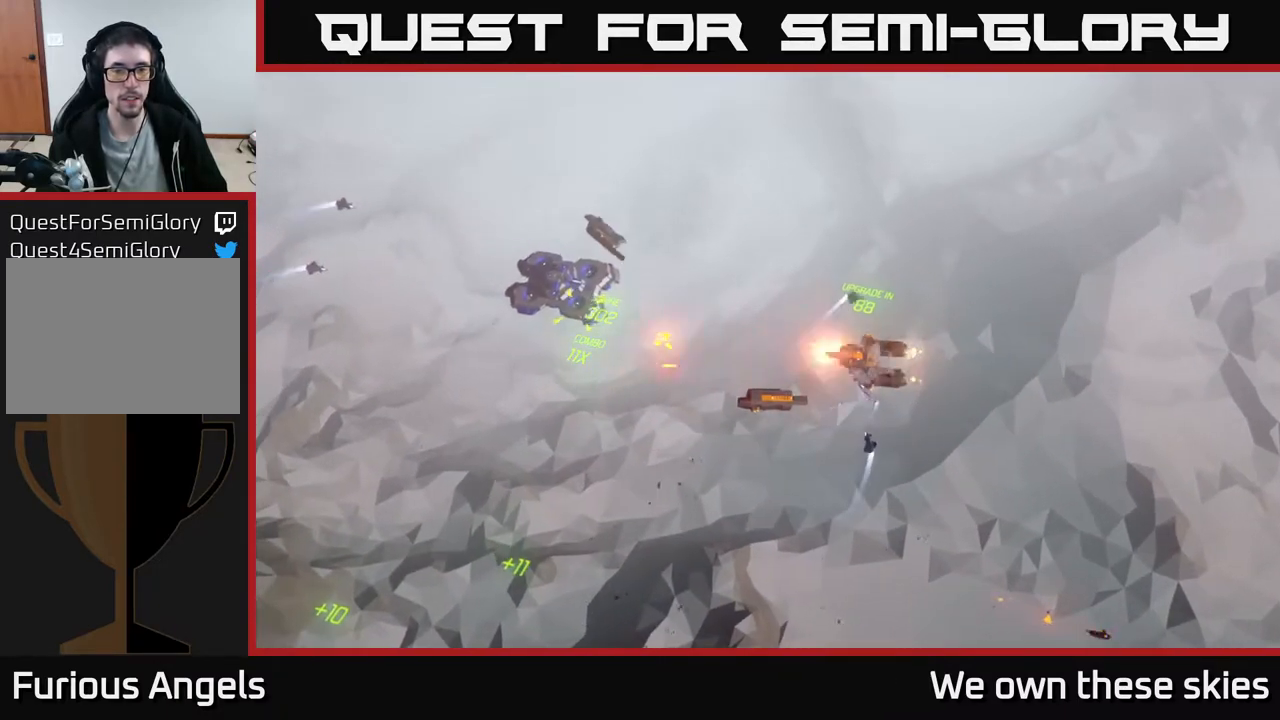
{"buttons": [], "left_stick": "center", "events": [[183, "left_stick", "center"], [300, "left_stick", "left"], [500, "left_stick", "center"]]}
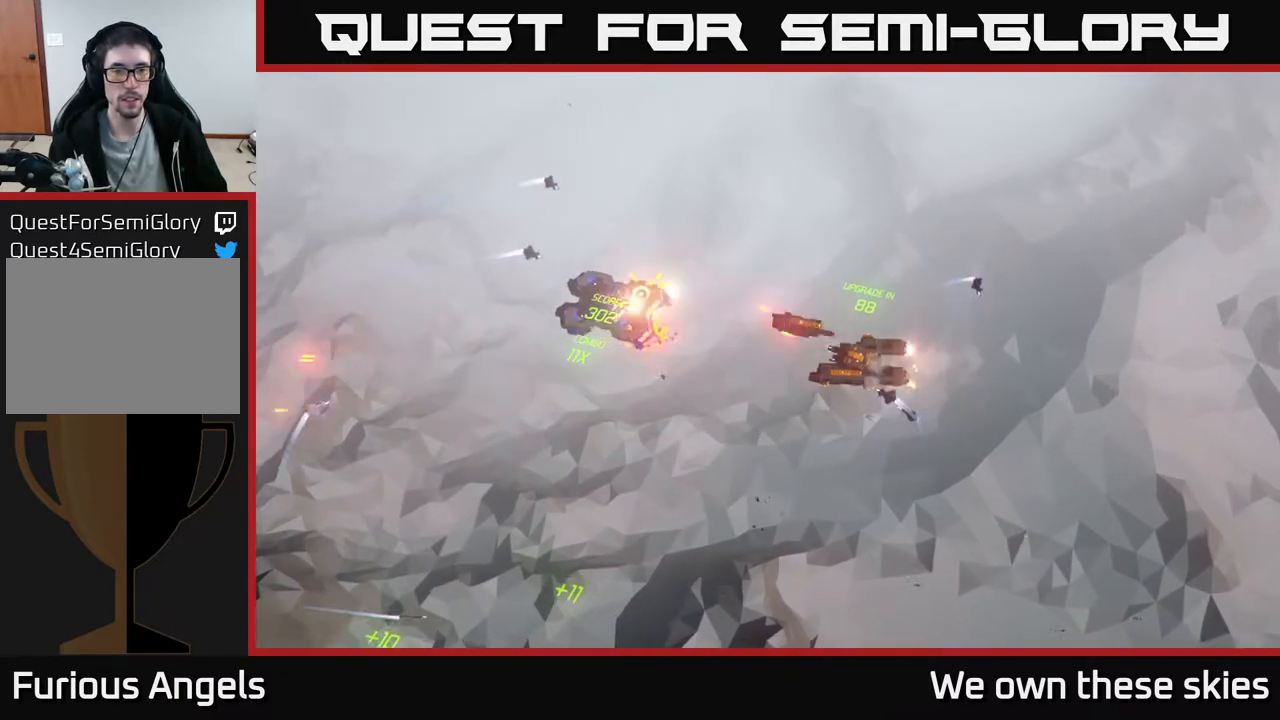
{"buttons": [], "left_stick": "left", "events": [[300, "left_stick", "left"]]}
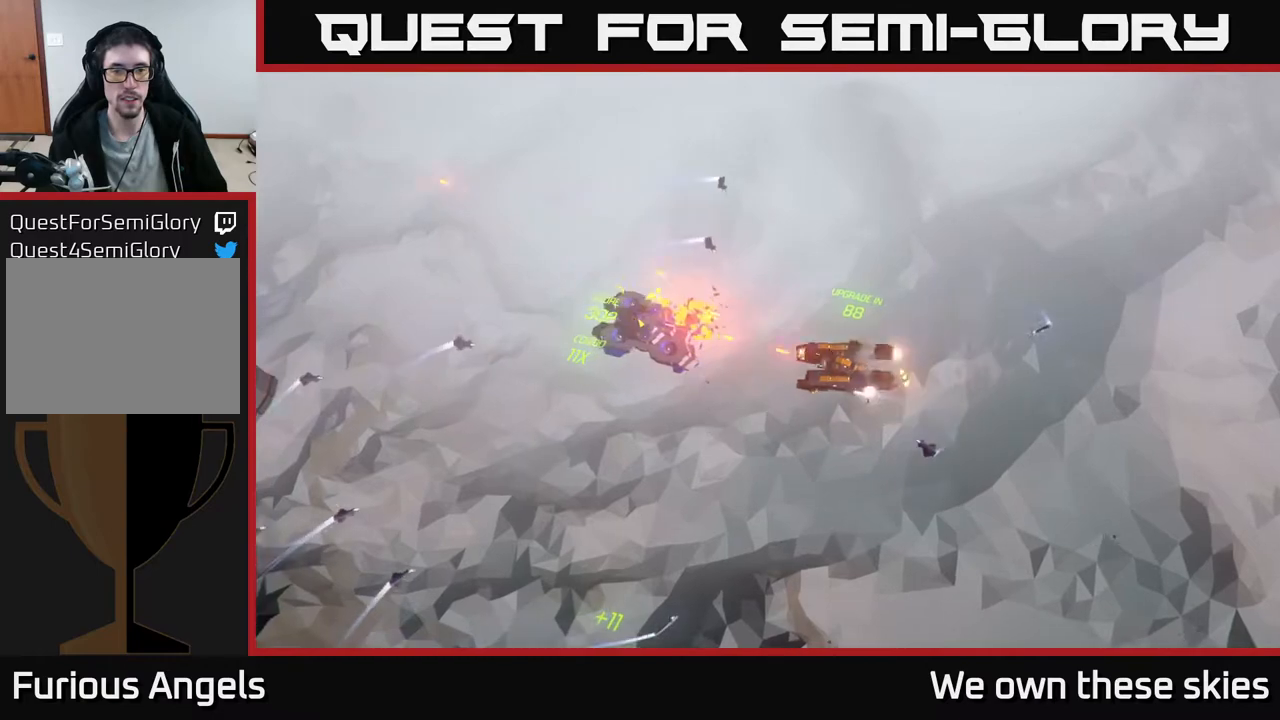
{"buttons": [], "left_stick": "down-left", "events": [[133, "left_stick", "down-left"]]}
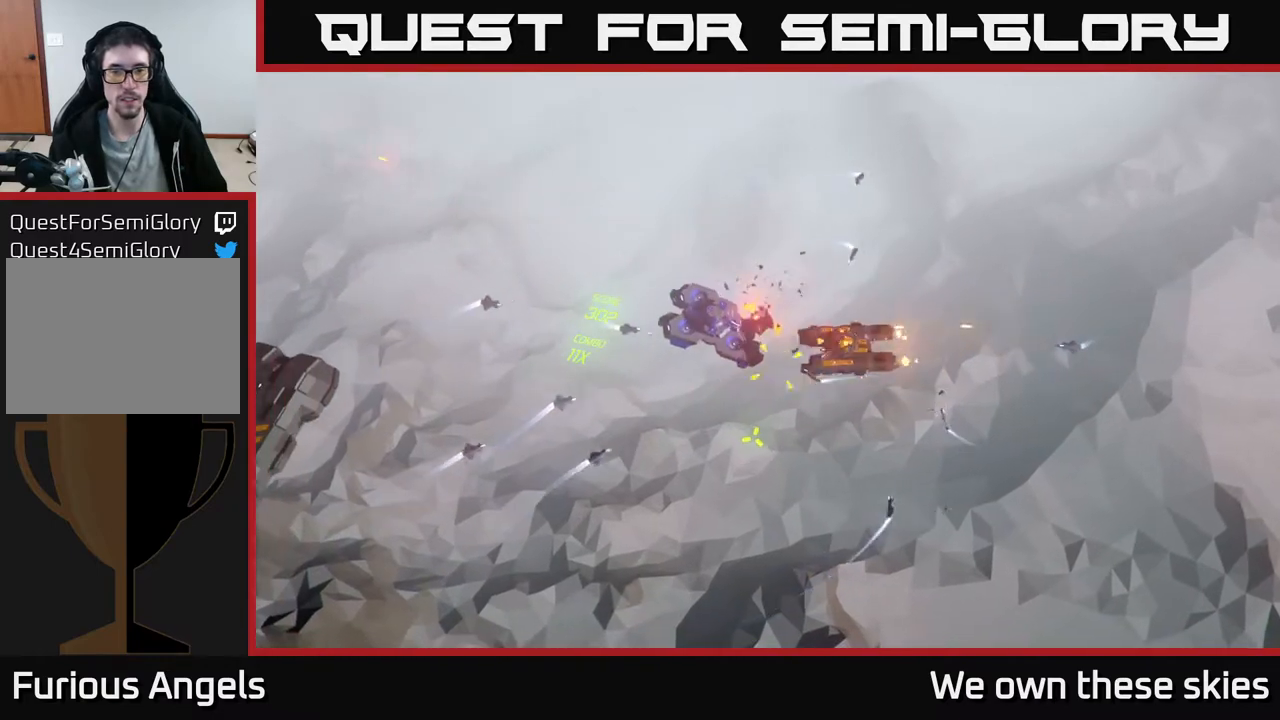
{"buttons": [], "left_stick": "down-left", "events": []}
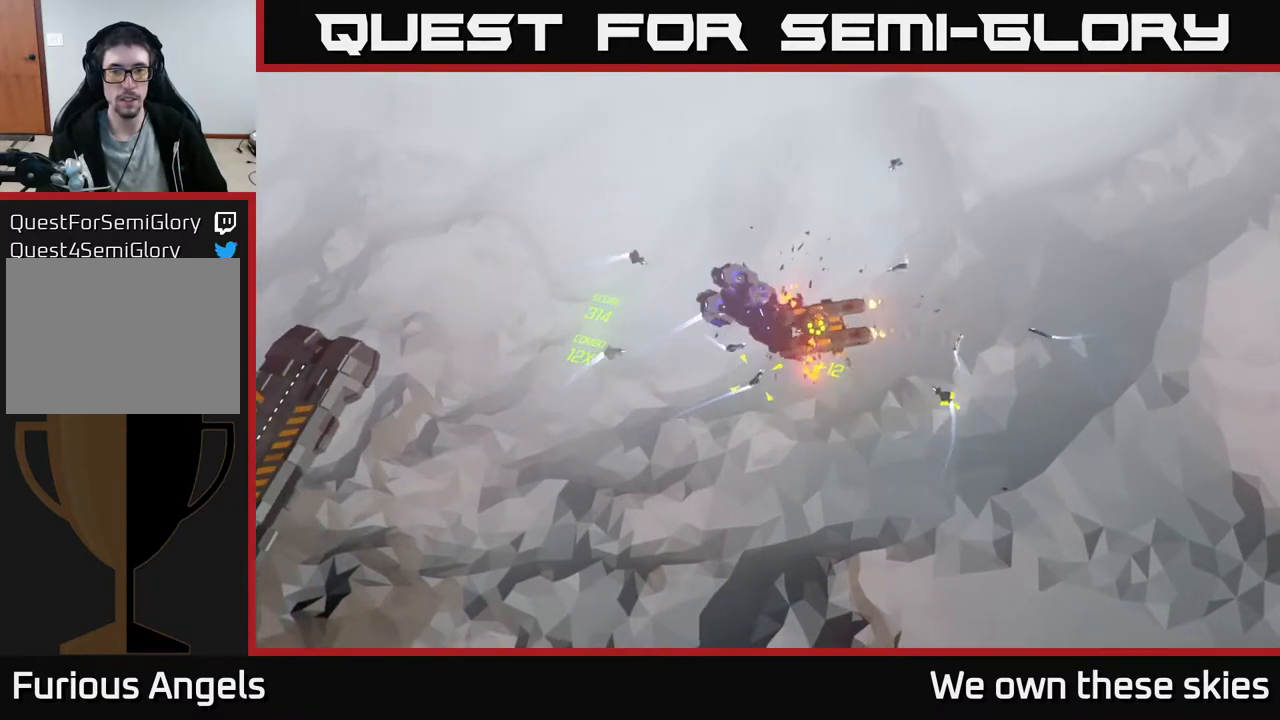
{"buttons": [], "left_stick": "down", "events": [[267, "left_stick", "down"]]}